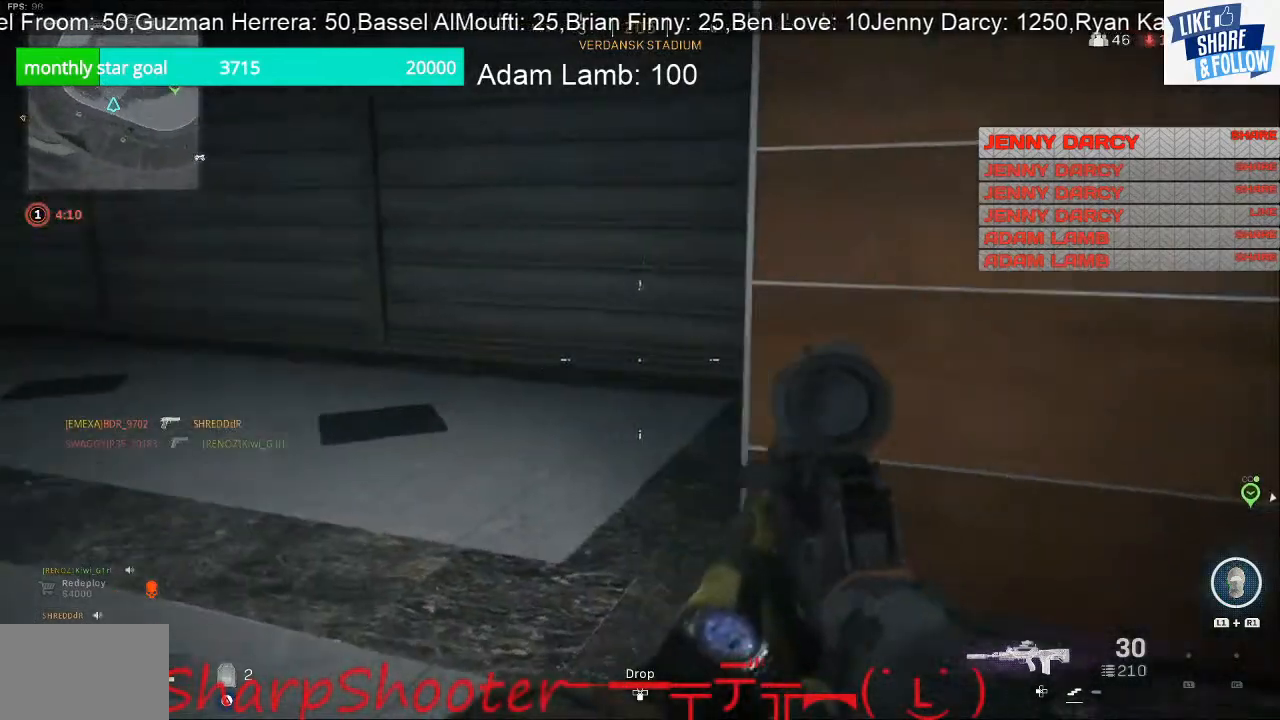
Gameplay with a controller (PlayStation layout); each line is a JSON object with the inputs held at the frame after it. "events" lists button and stick changes between this image and that frame as [ms after this image, input, new state], when the widget could be followed in between.
{"buttons": [], "left_stick": "up", "right_stick": "left", "events": [[133, "right_stick", "center"], [233, "left_stick", "up-left"], [267, "right_stick", "left"], [333, "left_stick", "up"]]}
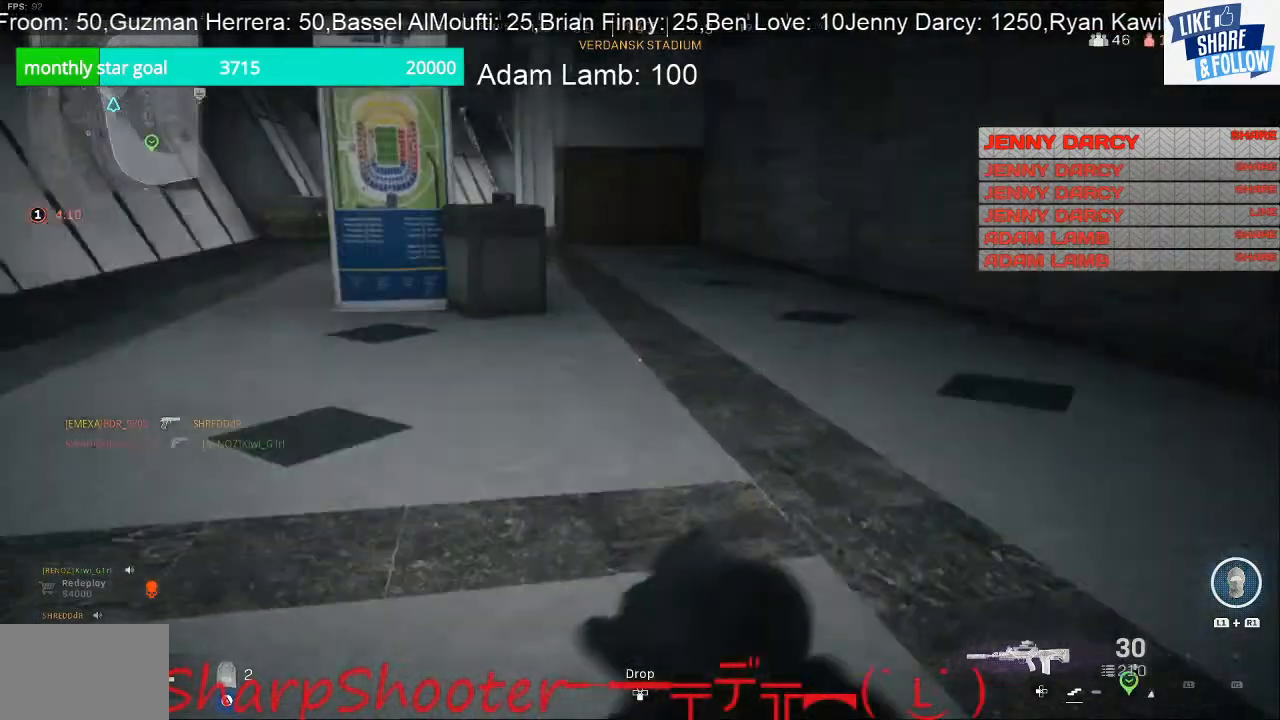
{"buttons": [], "left_stick": "up-right", "right_stick": "left", "events": [[100, "left_stick", "up-right"]]}
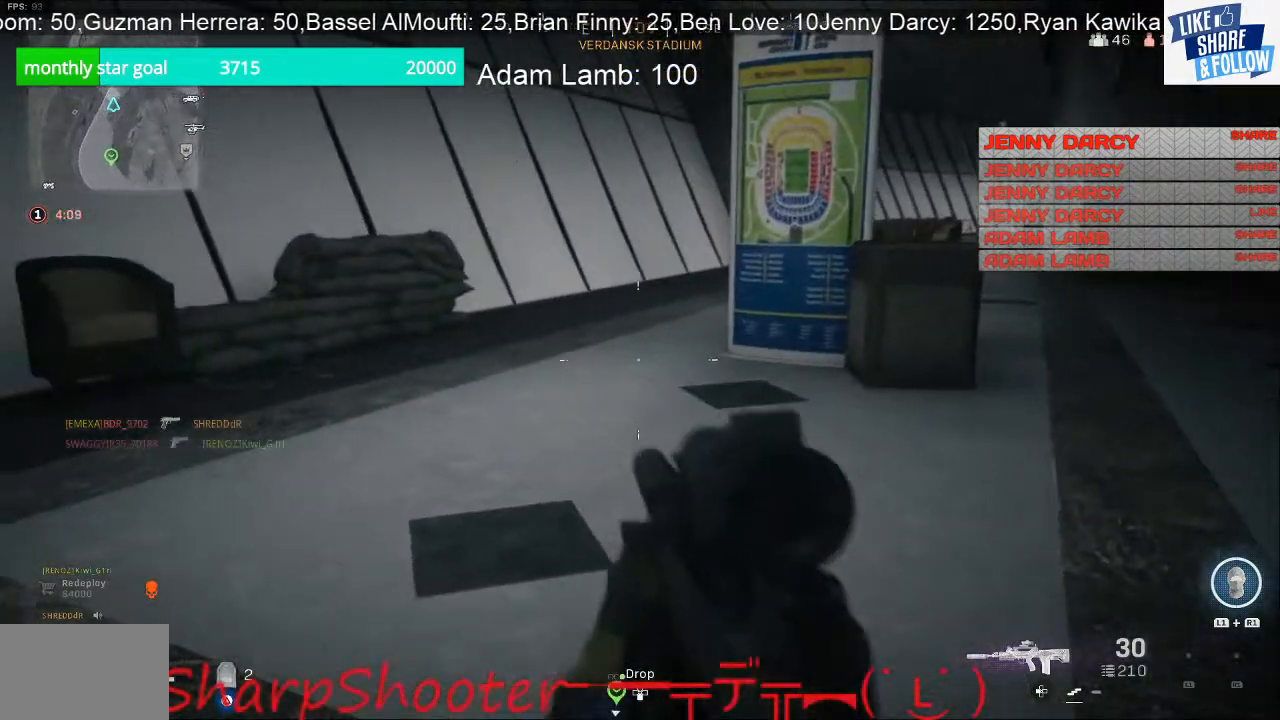
{"buttons": [], "left_stick": "center", "right_stick": "center", "events": [[33, "right_stick", "center"], [100, "left_stick", "center"], [133, "TOUCHPAD", "down"], [233, "TOUCHPAD", "up"]]}
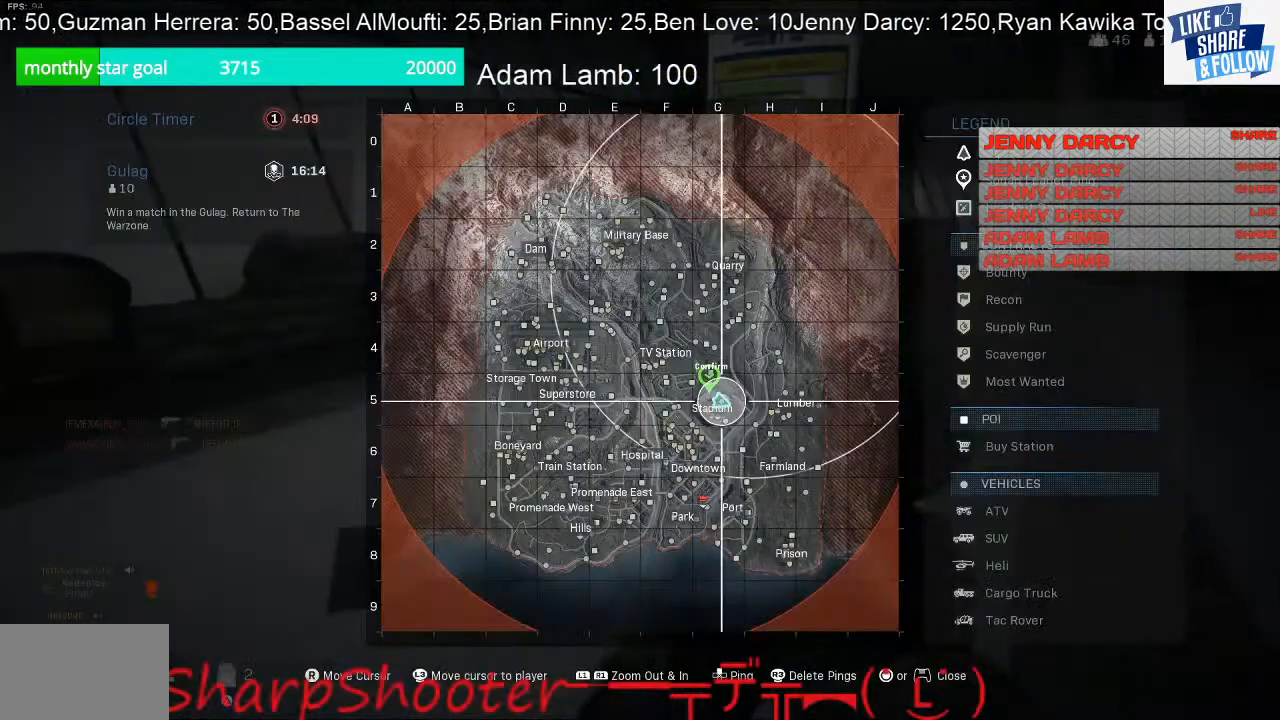
{"buttons": [], "left_stick": "center", "right_stick": "center", "events": []}
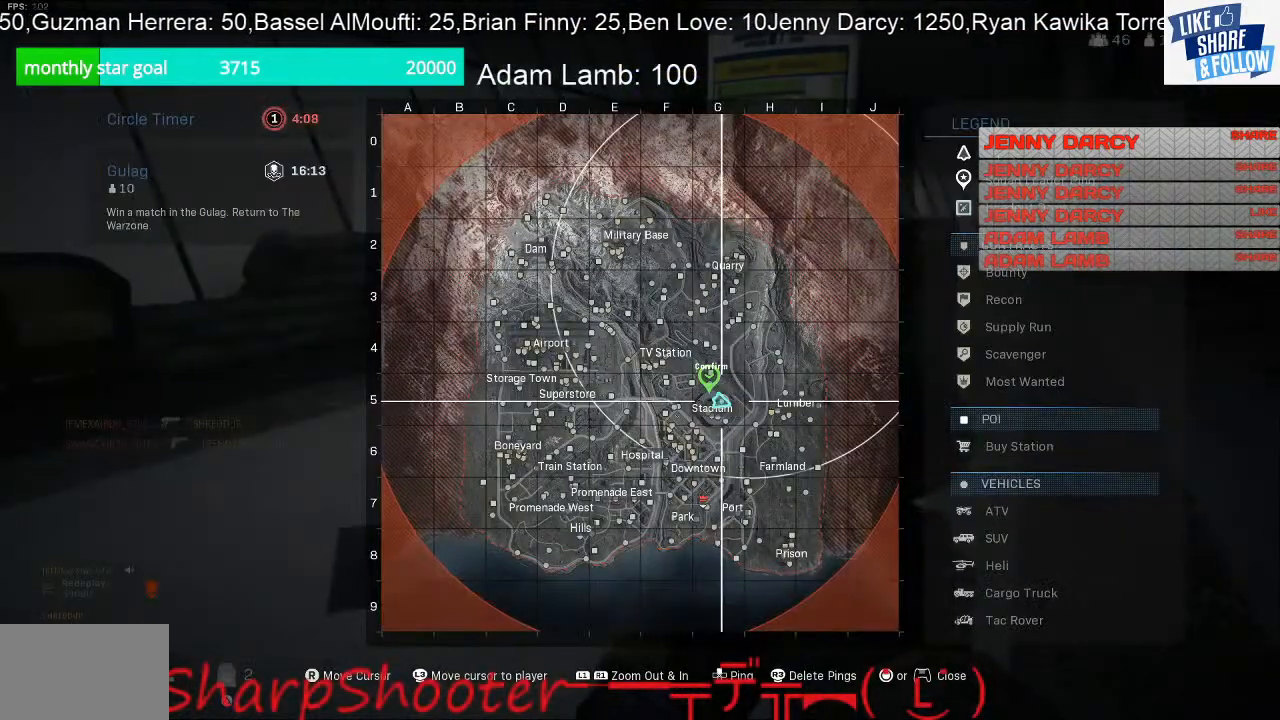
{"buttons": [], "left_stick": "center", "right_stick": "center", "events": []}
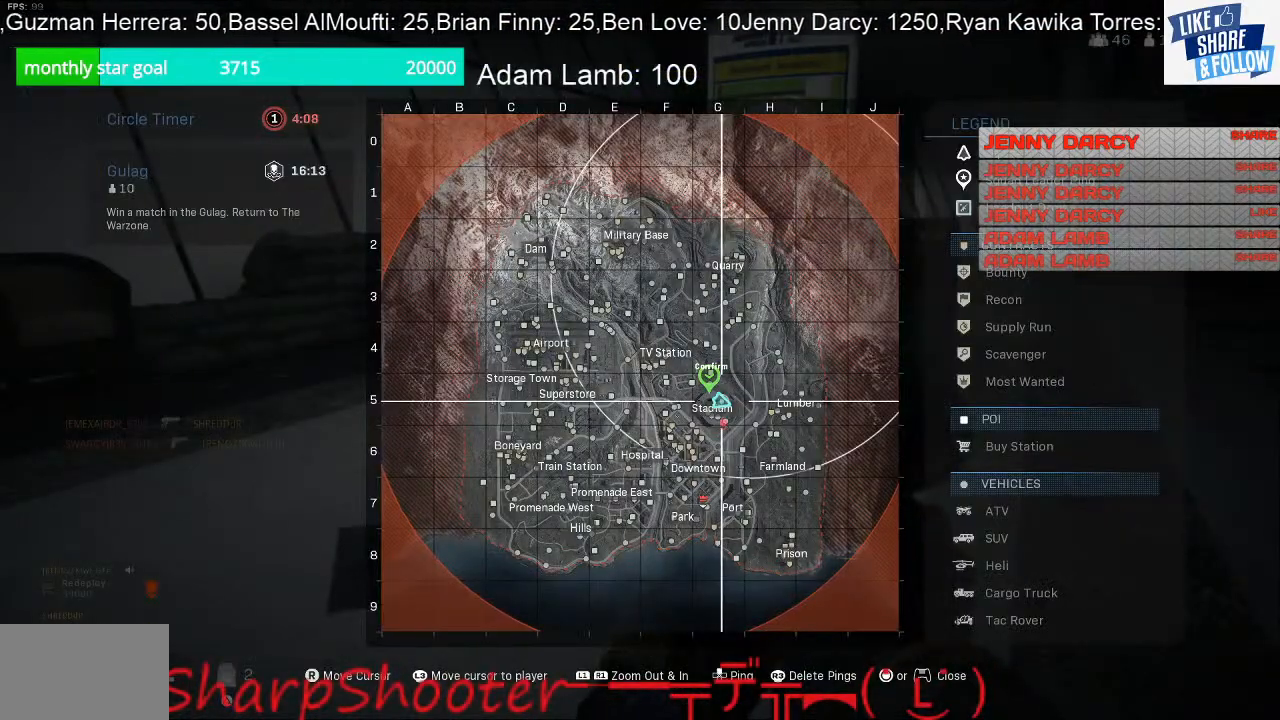
{"buttons": [], "left_stick": "up-right", "right_stick": "left", "events": [[167, "TOUCHPAD", "down"], [267, "TOUCHPAD", "up"], [300, "left_stick", "up"], [367, "left_stick", "up-right"], [500, "right_stick", "left"]]}
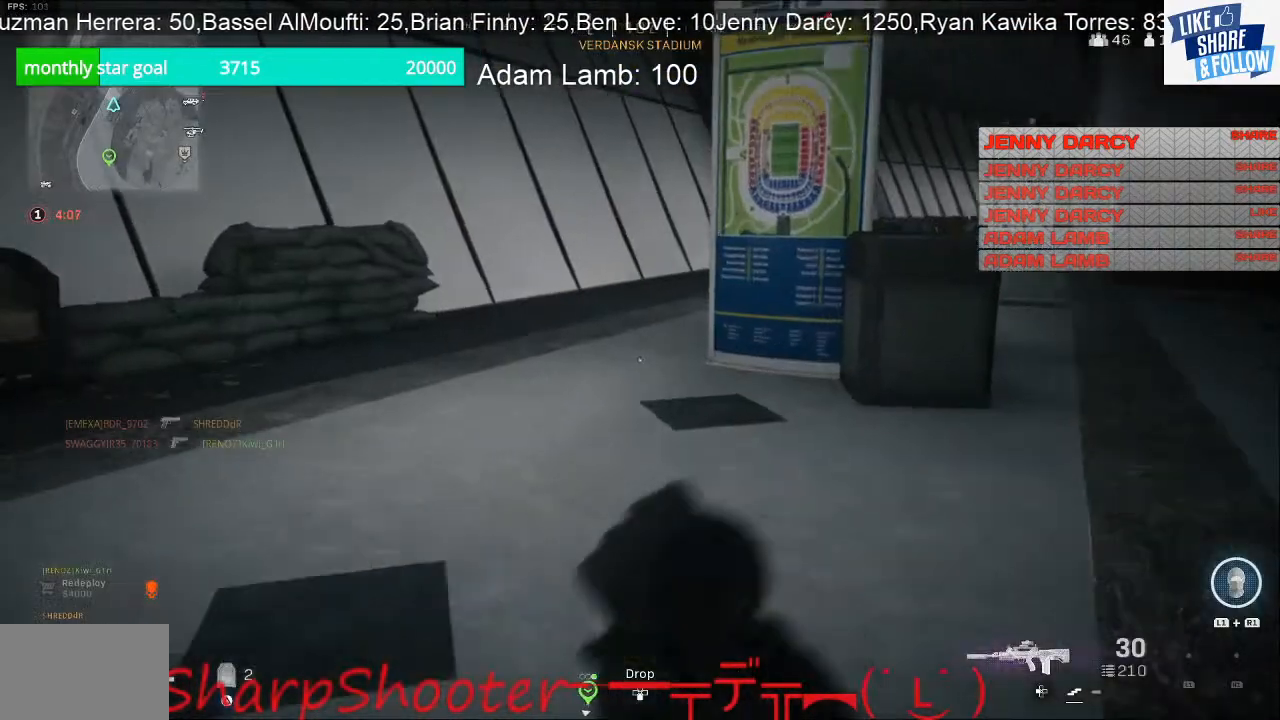
{"buttons": [], "left_stick": "up-right", "right_stick": "center", "events": [[200, "right_stick", "center"]]}
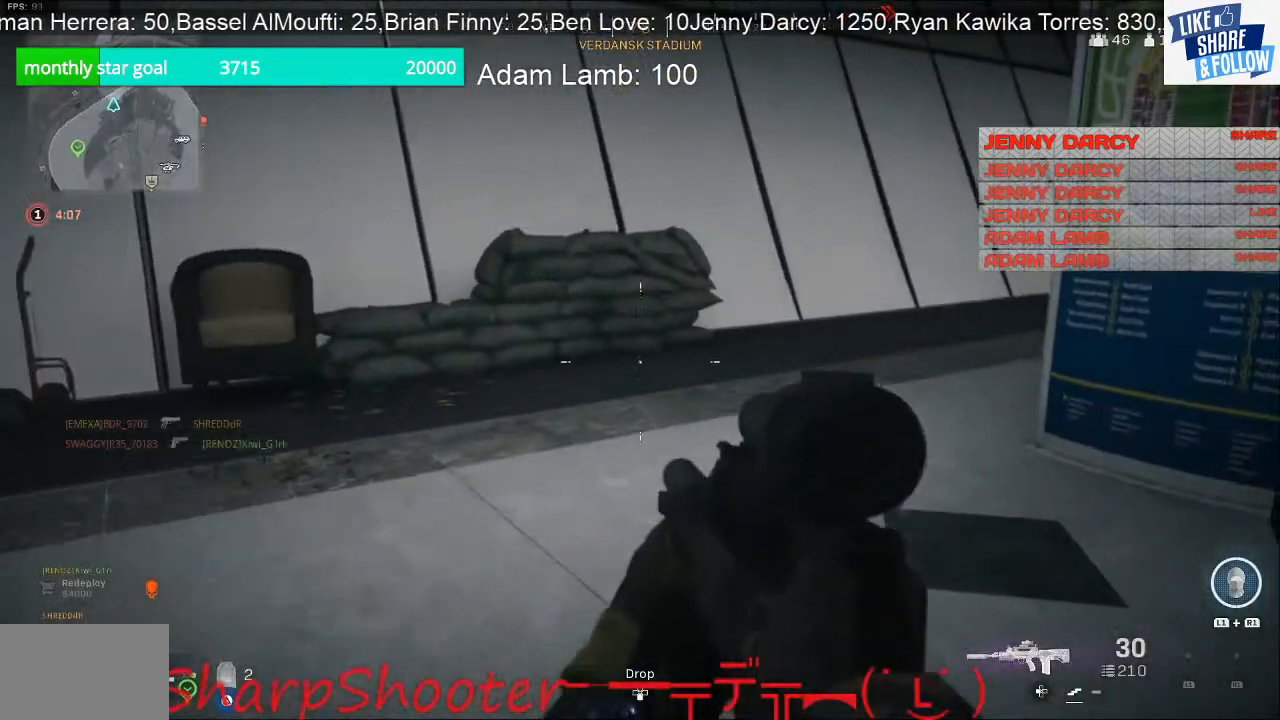
{"buttons": [], "left_stick": "up", "right_stick": "center", "events": [[233, "left_stick", "up"]]}
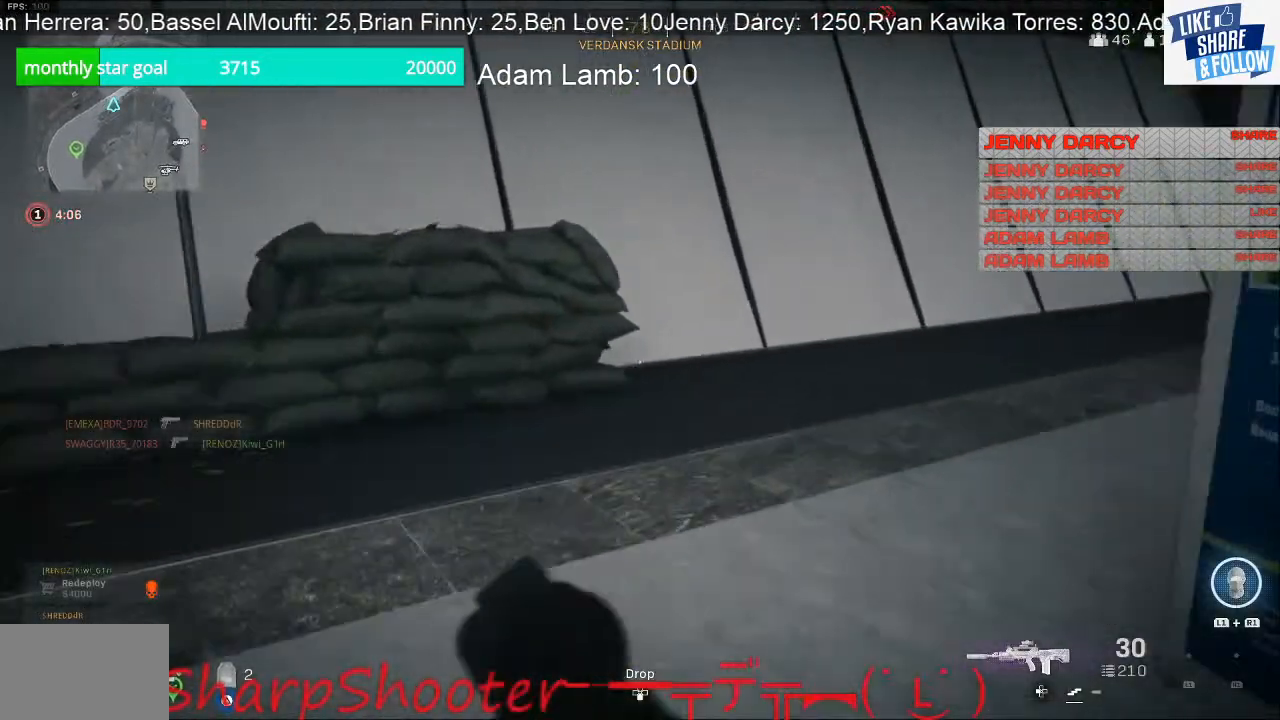
{"buttons": [], "left_stick": "up", "right_stick": "center", "events": [[100, "right_stick", "right"], [433, "right_stick", "center"]]}
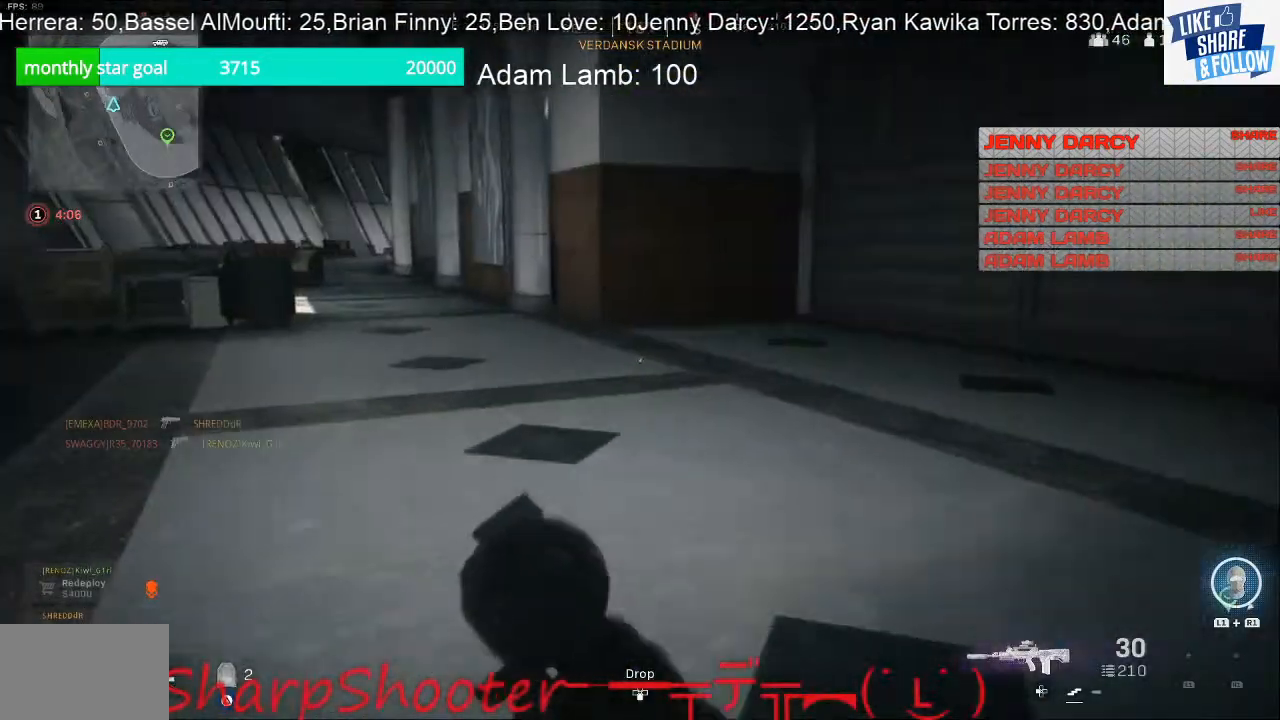
{"buttons": [], "left_stick": "up", "right_stick": "center", "events": []}
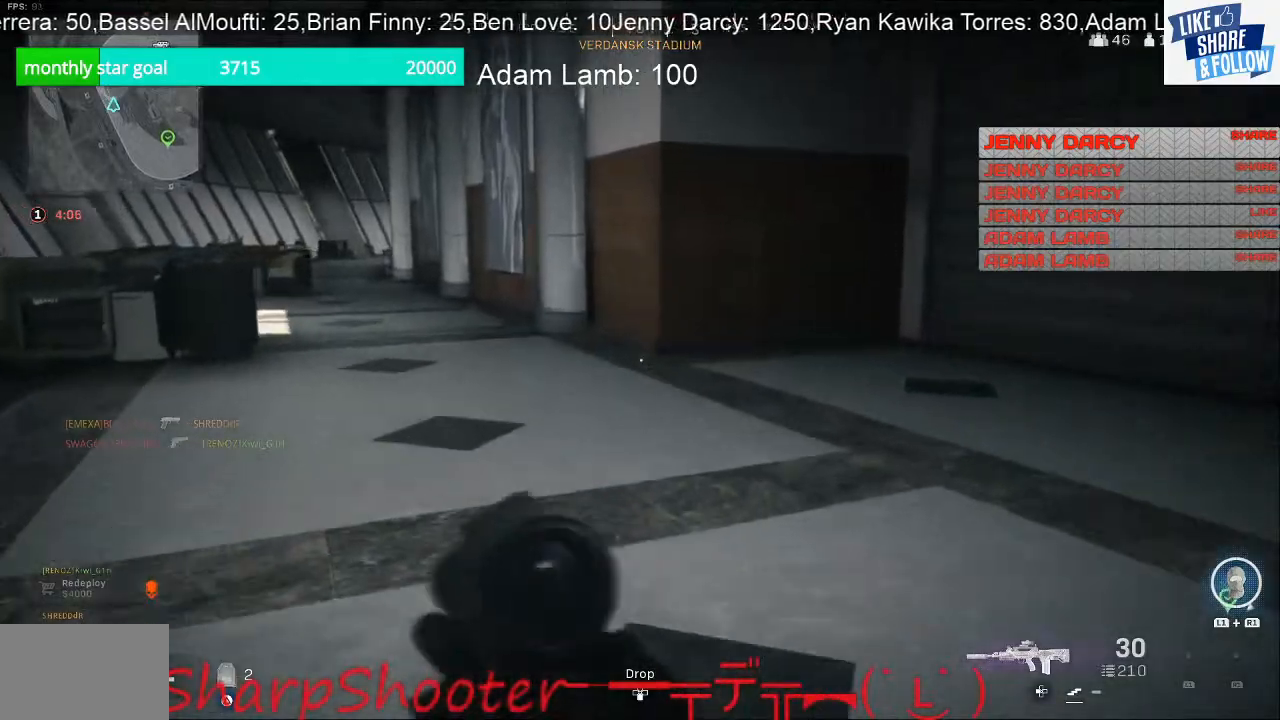
{"buttons": [], "left_stick": "up", "right_stick": "left", "events": [[500, "right_stick", "left"]]}
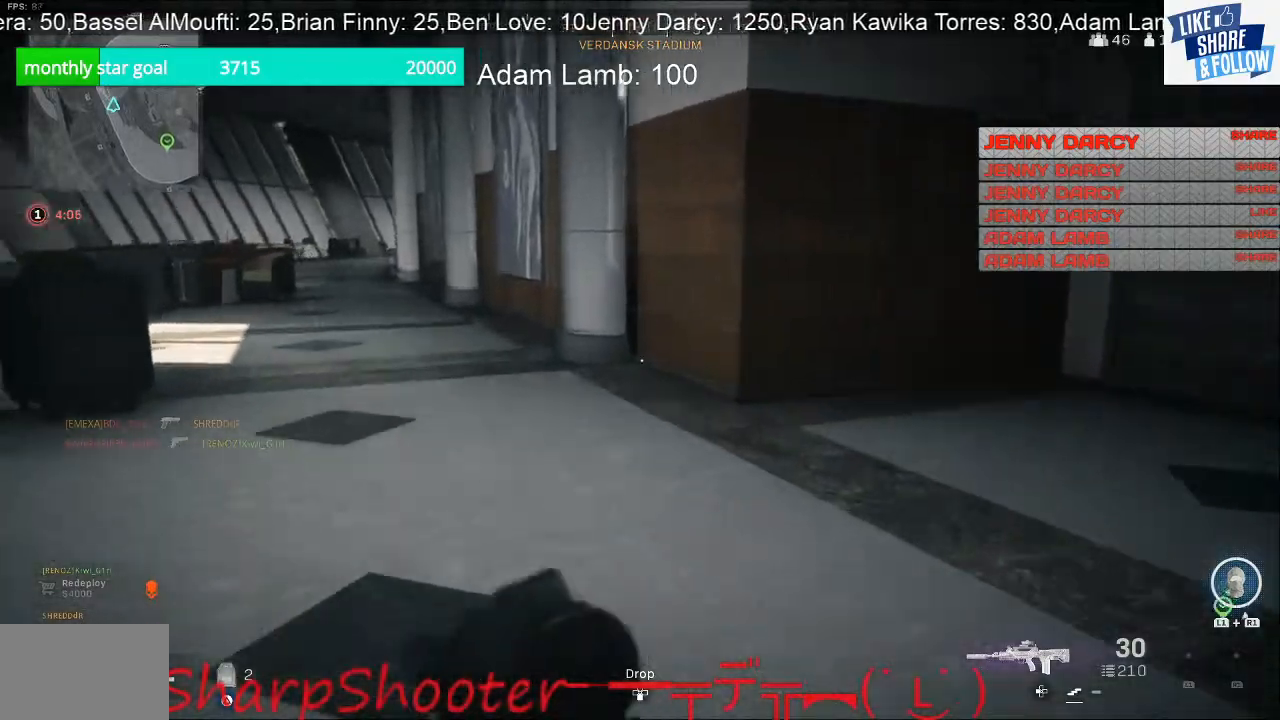
{"buttons": [], "left_stick": "up", "right_stick": "left", "events": [[267, "right_stick", "center"], [500, "right_stick", "left"]]}
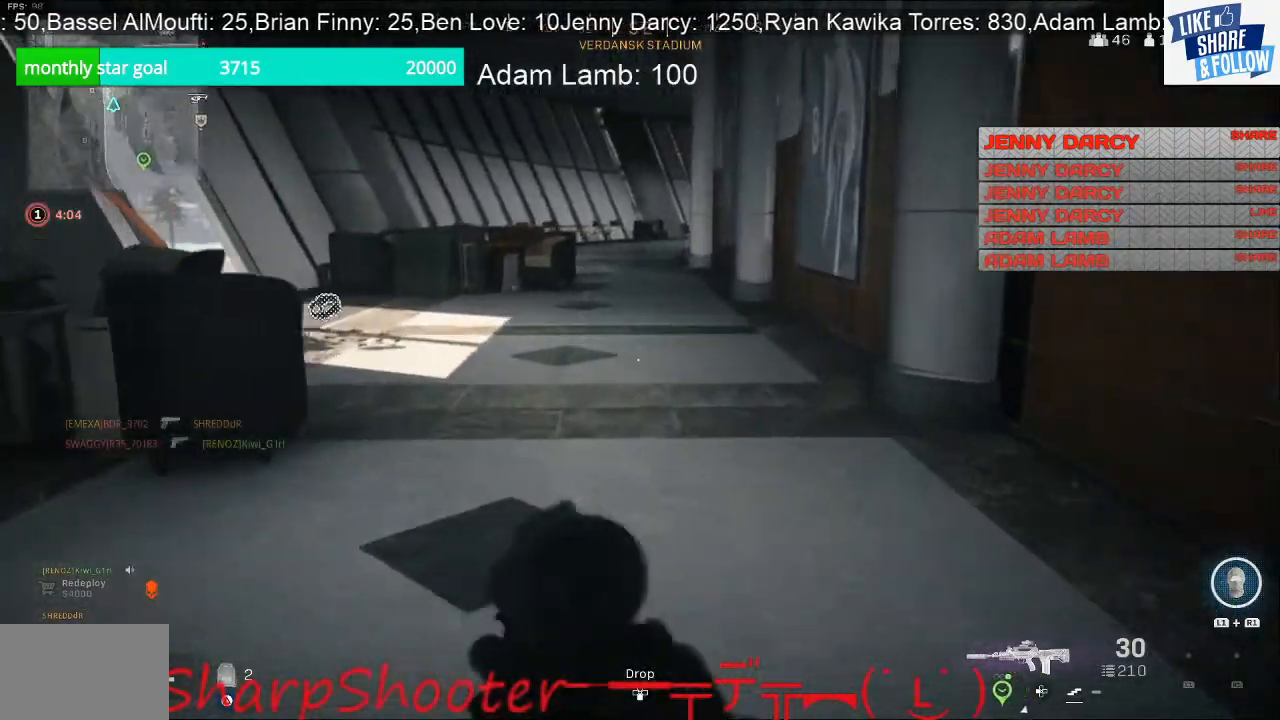
{"buttons": [], "left_stick": "up", "right_stick": "left", "events": []}
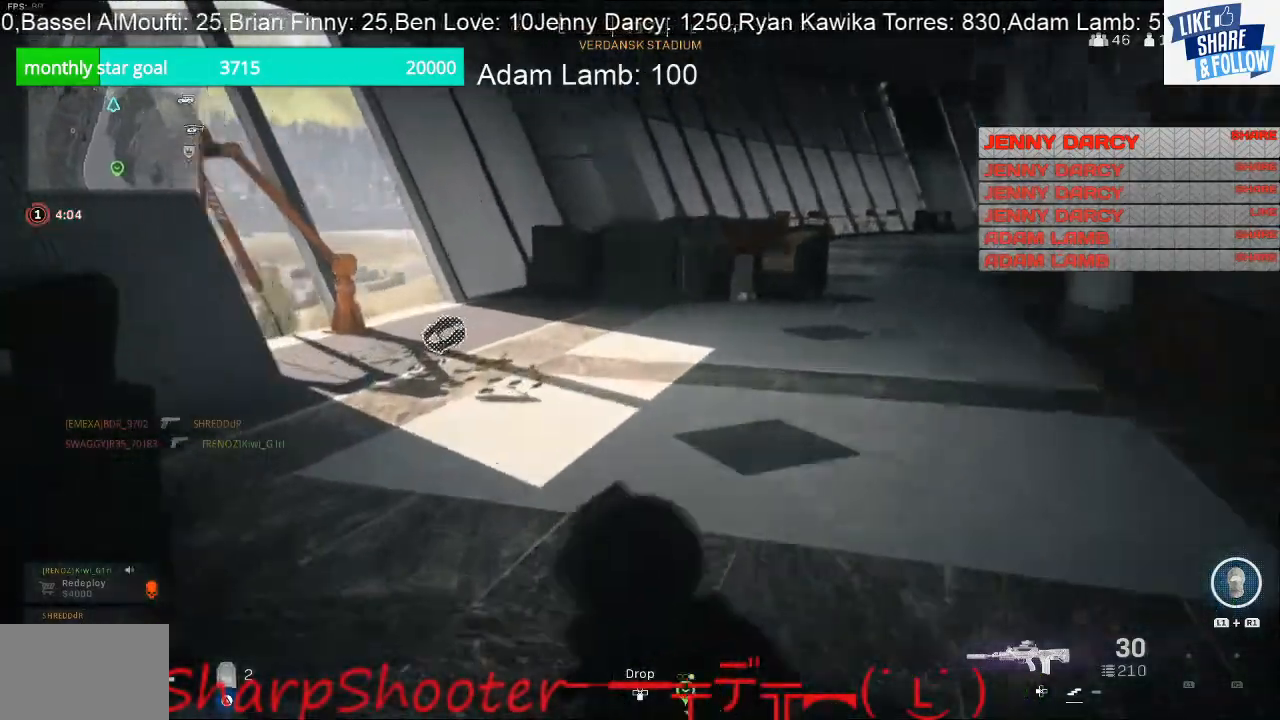
{"buttons": [], "left_stick": "right", "right_stick": "center", "events": [[133, "left_stick", "up-right"], [267, "left_stick", "right"], [400, "right_stick", "center"]]}
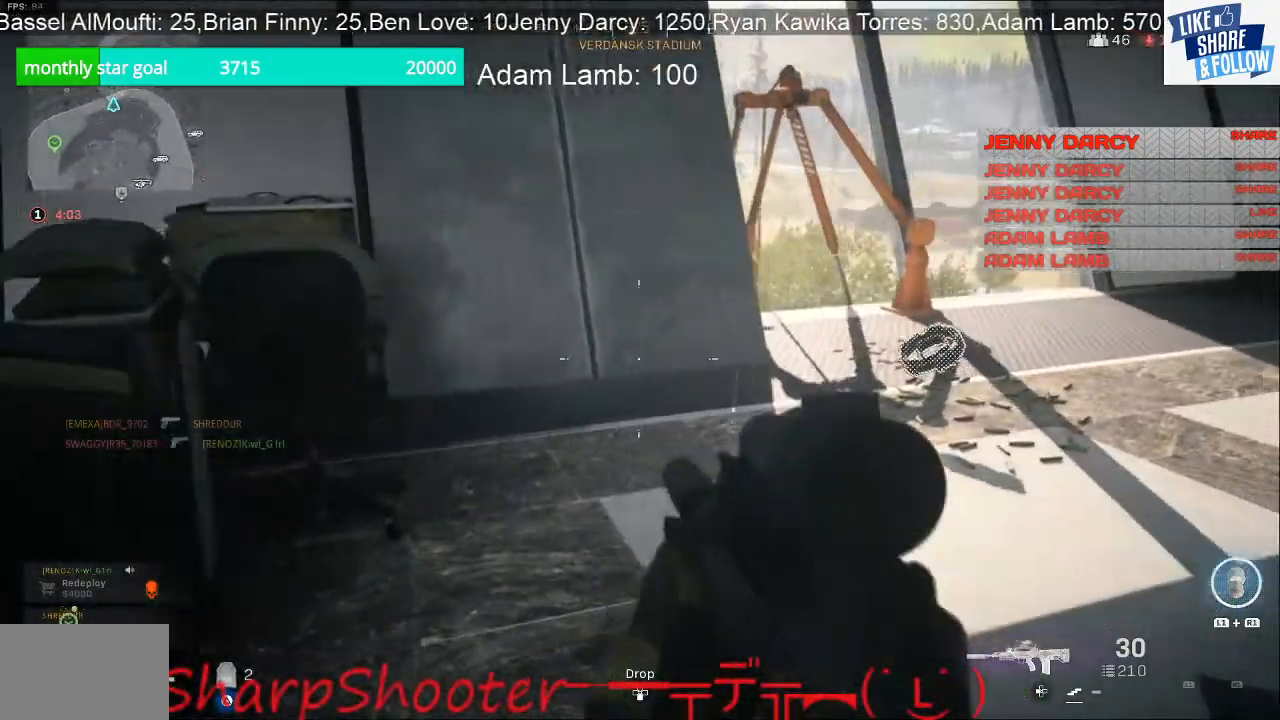
{"buttons": [], "left_stick": "up", "right_stick": "right", "events": [[100, "left_stick", "up"], [233, "right_stick", "right"]]}
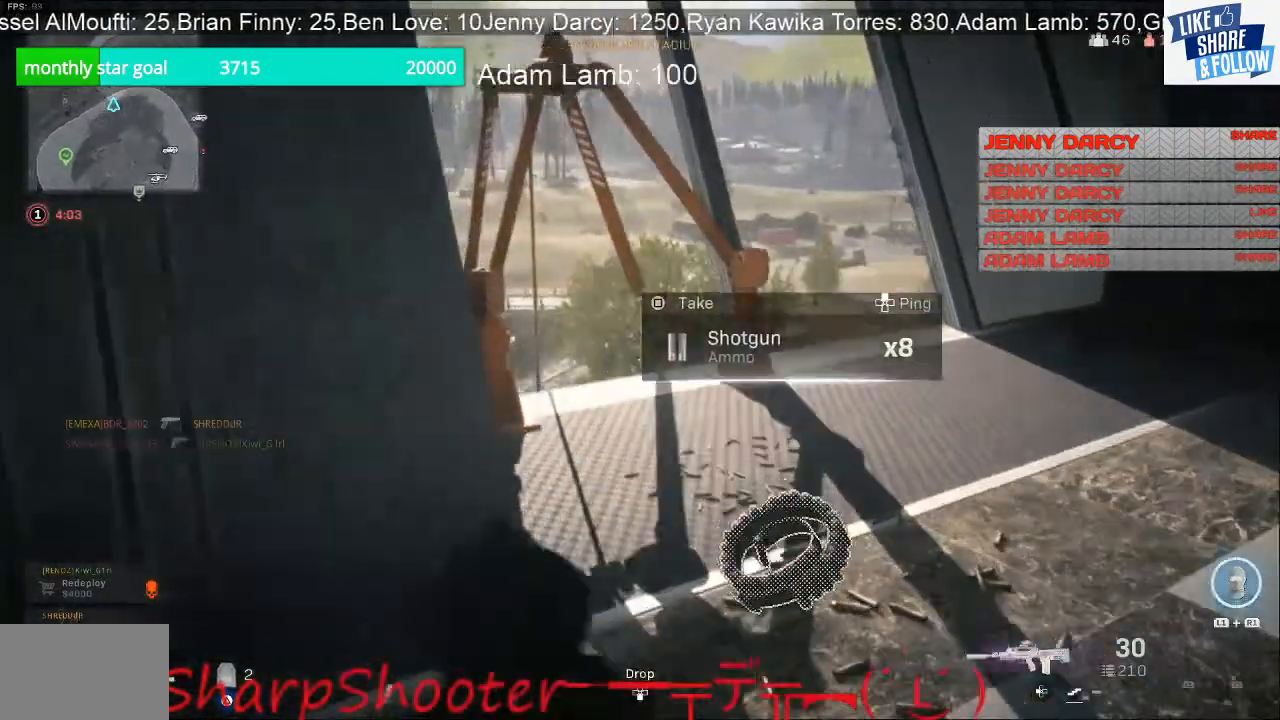
{"buttons": [], "left_stick": "up", "right_stick": "center", "events": [[367, "right_stick", "center"]]}
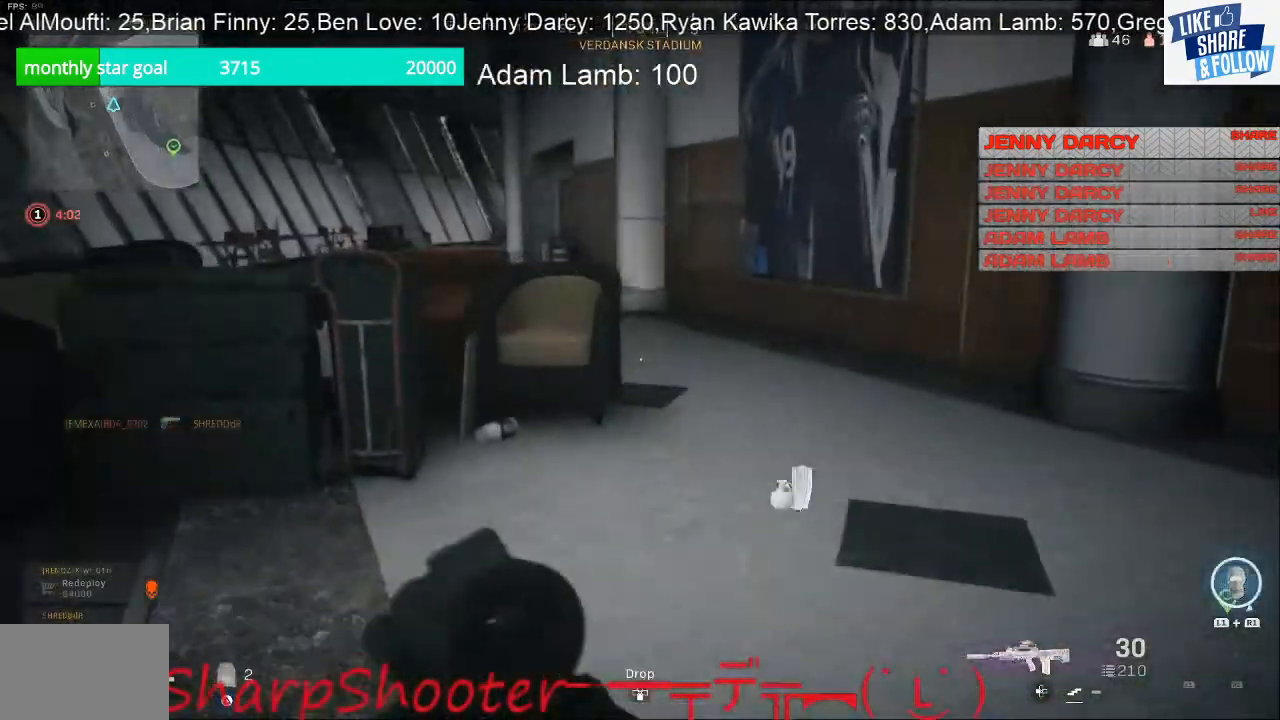
{"buttons": [], "left_stick": "up-right", "right_stick": "center", "events": [[233, "left_stick", "up-right"]]}
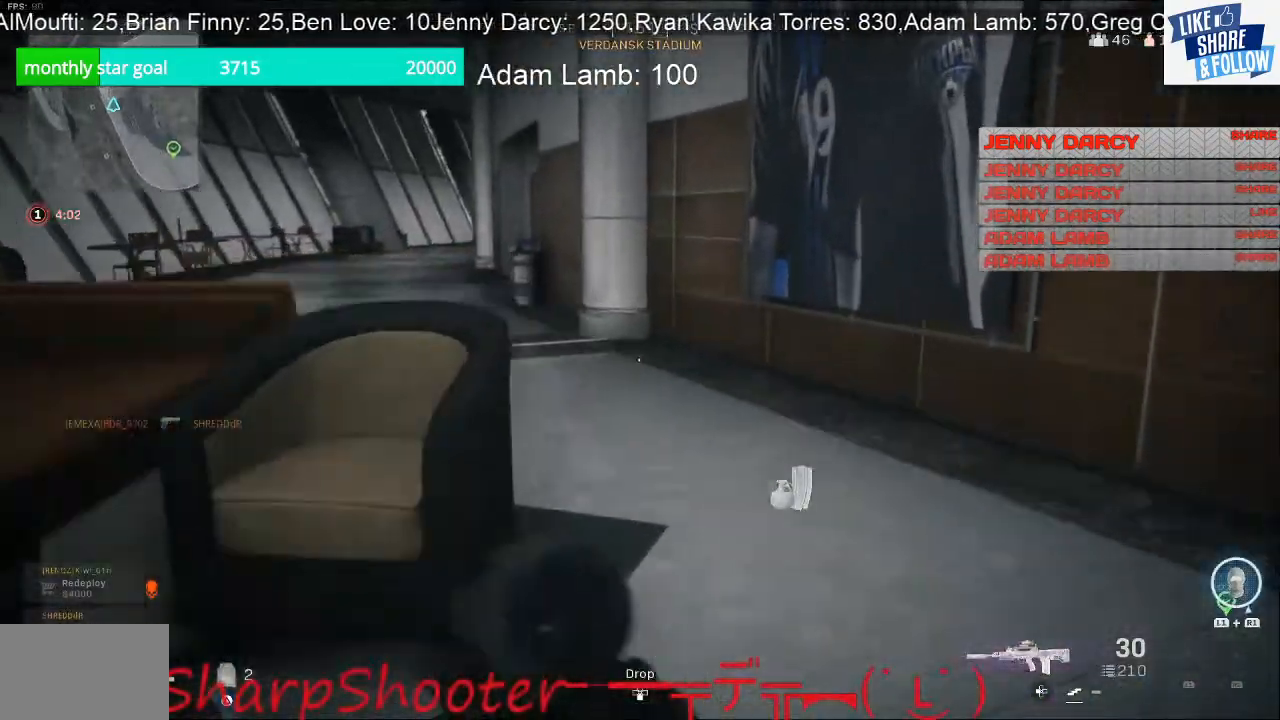
{"buttons": [], "left_stick": "up-right", "right_stick": "left", "events": [[400, "right_stick", "down-left"], [467, "right_stick", "left"]]}
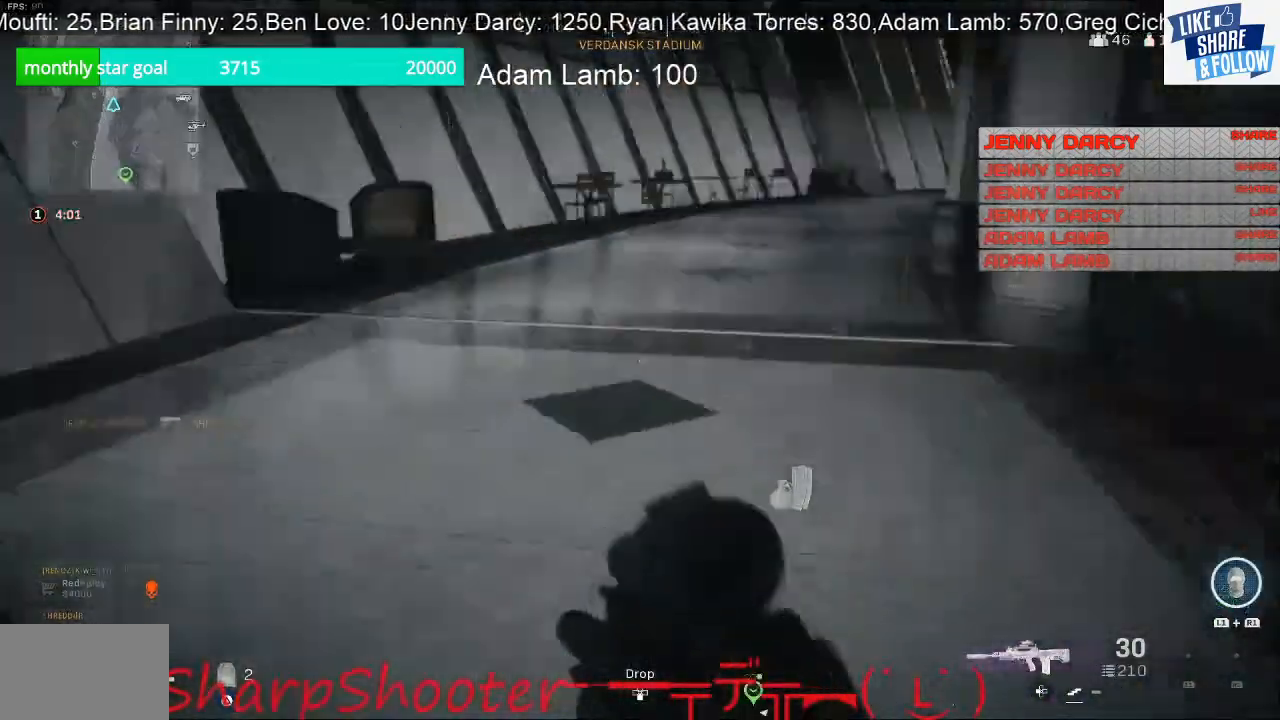
{"buttons": [], "left_stick": "right", "right_stick": "center", "events": [[300, "left_stick", "right"], [367, "right_stick", "center"]]}
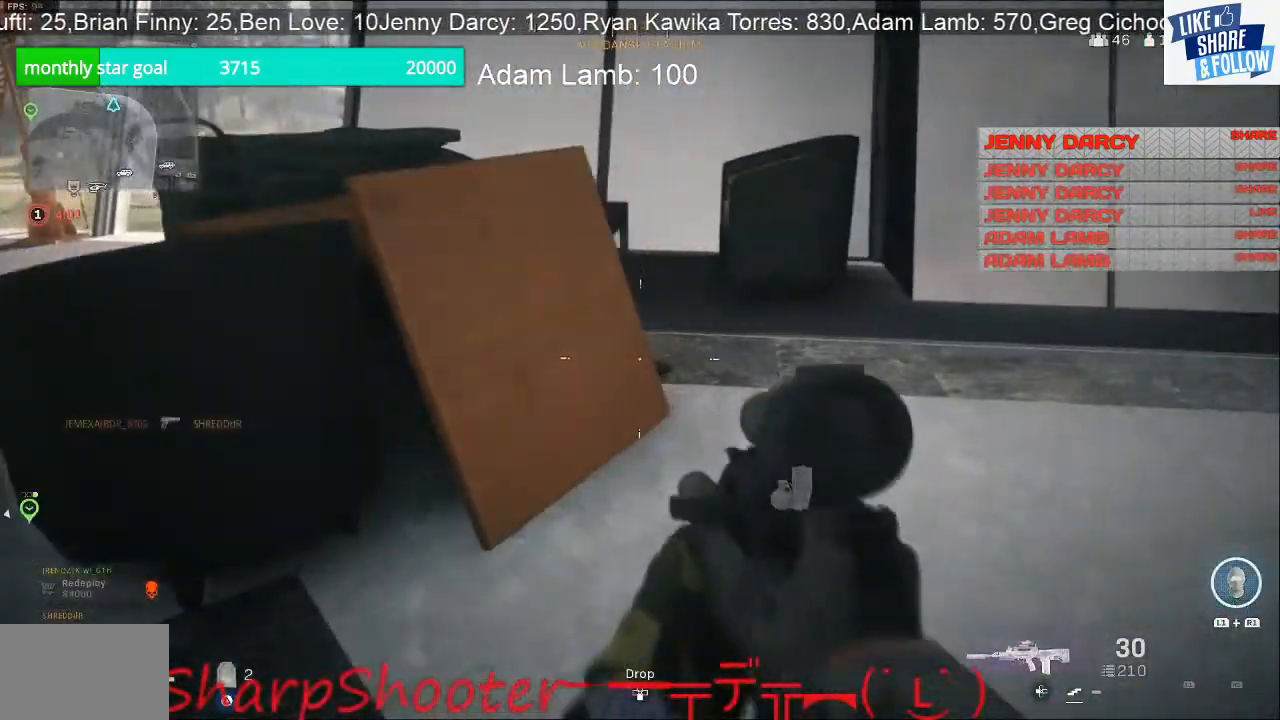
{"buttons": [], "left_stick": "up", "right_stick": "center", "events": [[67, "right_stick", "up-right"], [100, "left_stick", "up-right"], [233, "left_stick", "up"], [467, "right_stick", "center"]]}
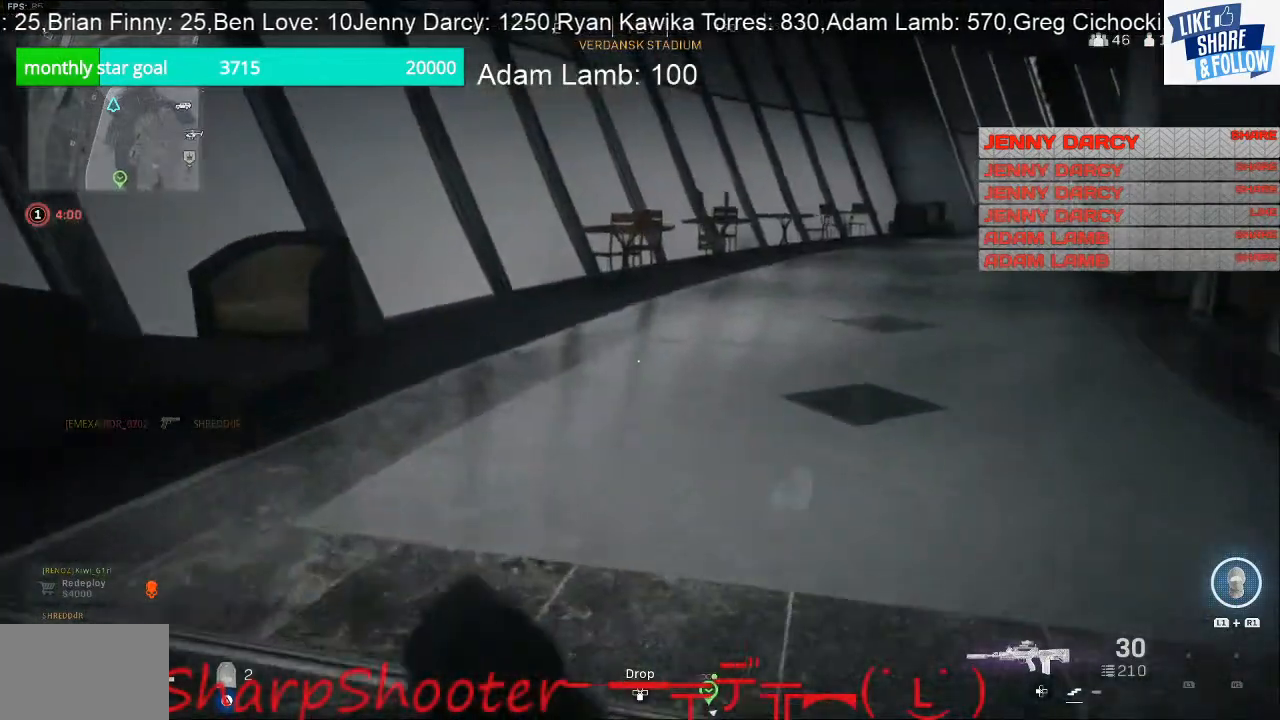
{"buttons": [], "left_stick": "up", "right_stick": "left", "events": [[467, "right_stick", "left"]]}
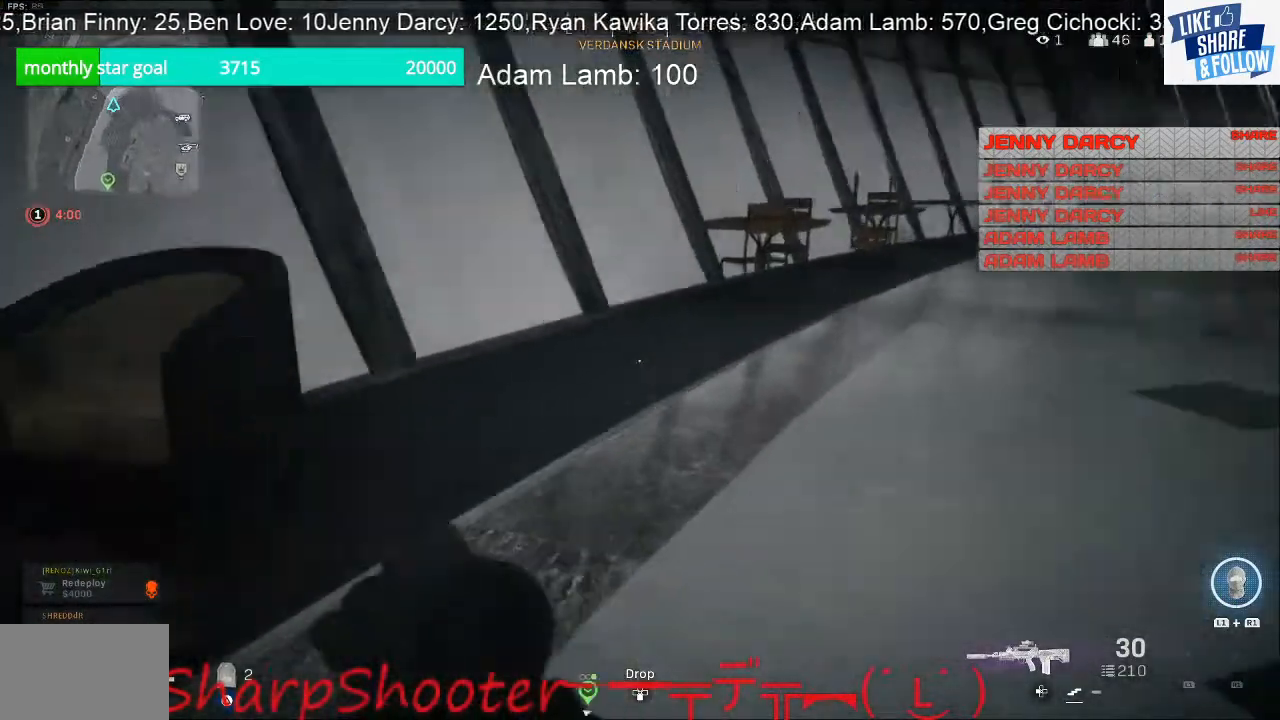
{"buttons": [], "left_stick": "up-right", "right_stick": "right", "events": [[33, "left_stick", "up-right"], [133, "left_stick", "right"], [233, "right_stick", "center"], [400, "right_stick", "right"], [467, "left_stick", "up-right"]]}
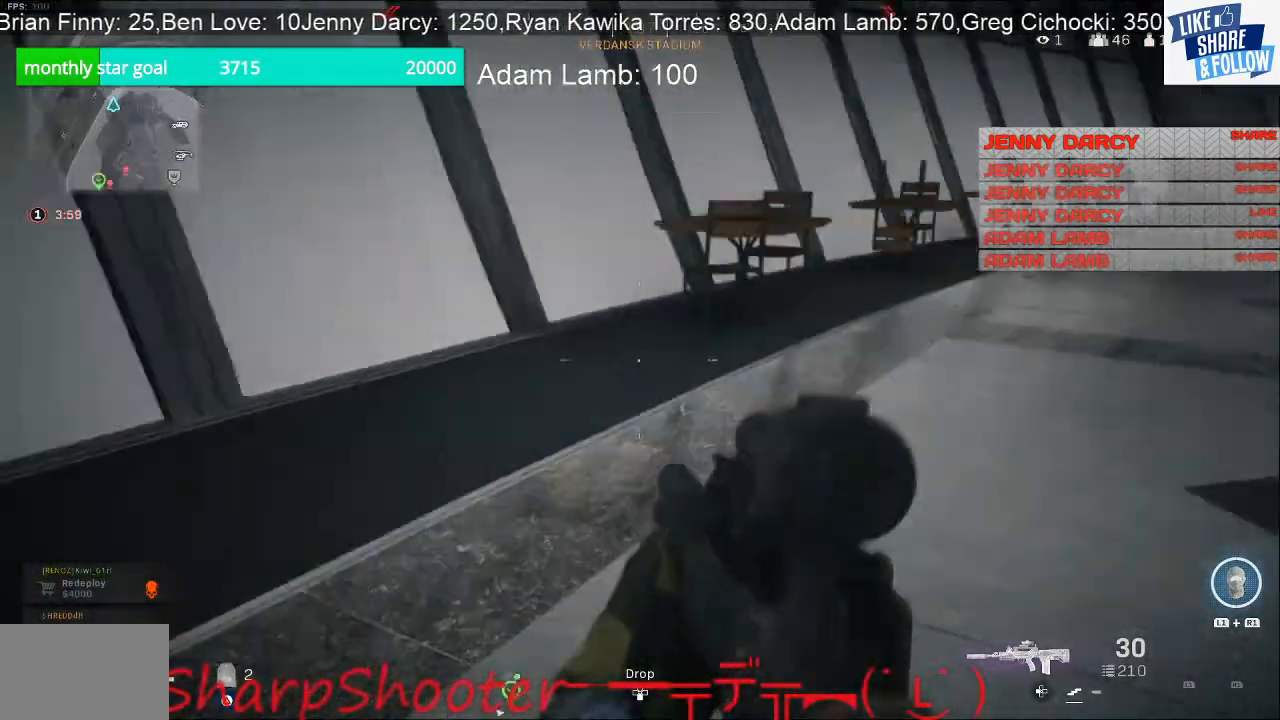
{"buttons": [], "left_stick": "up", "right_stick": "center", "events": [[33, "left_stick", "up"], [167, "right_stick", "center"]]}
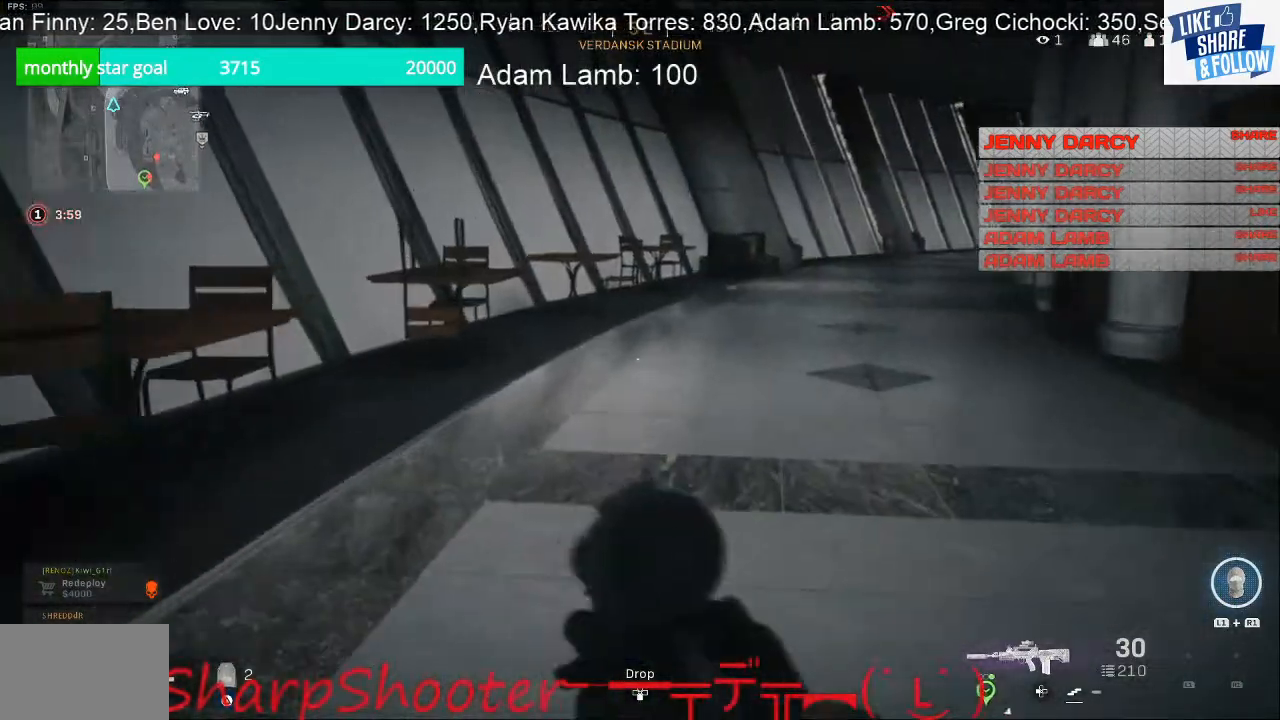
{"buttons": [], "left_stick": "up", "right_stick": "center", "events": [[33, "right_stick", "right"], [267, "right_stick", "center"]]}
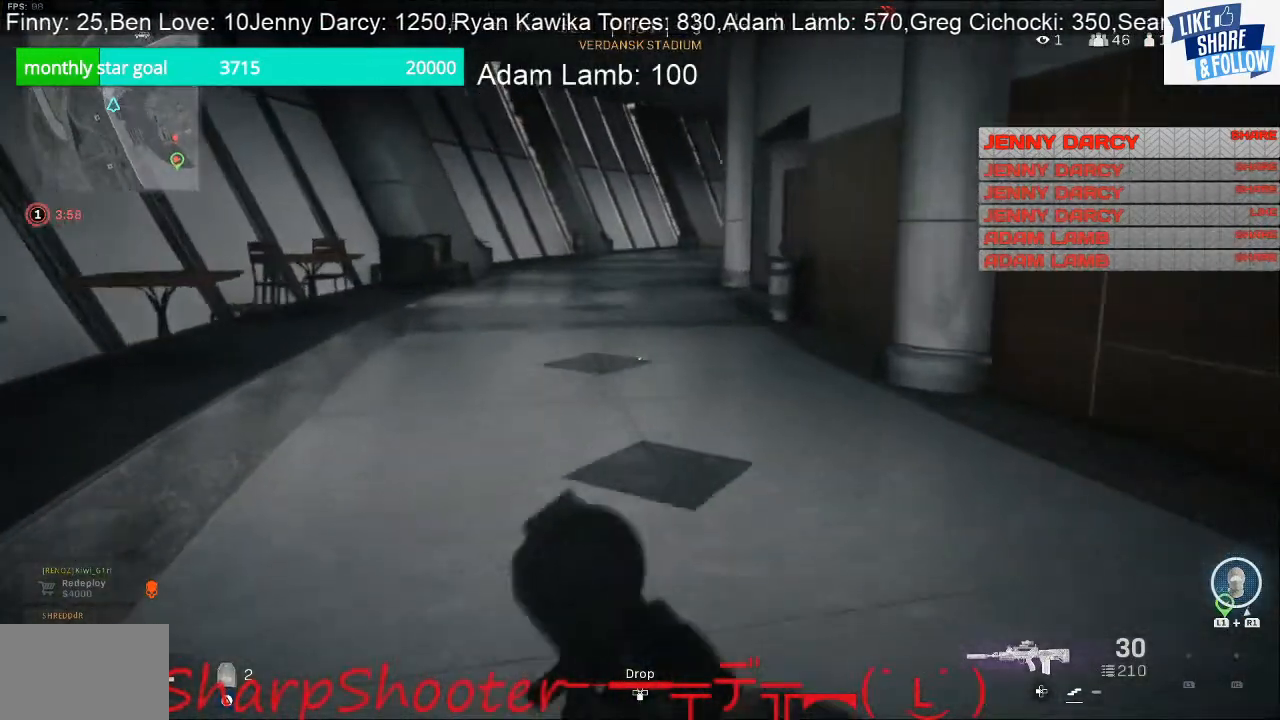
{"buttons": [], "left_stick": "up", "right_stick": "center", "events": []}
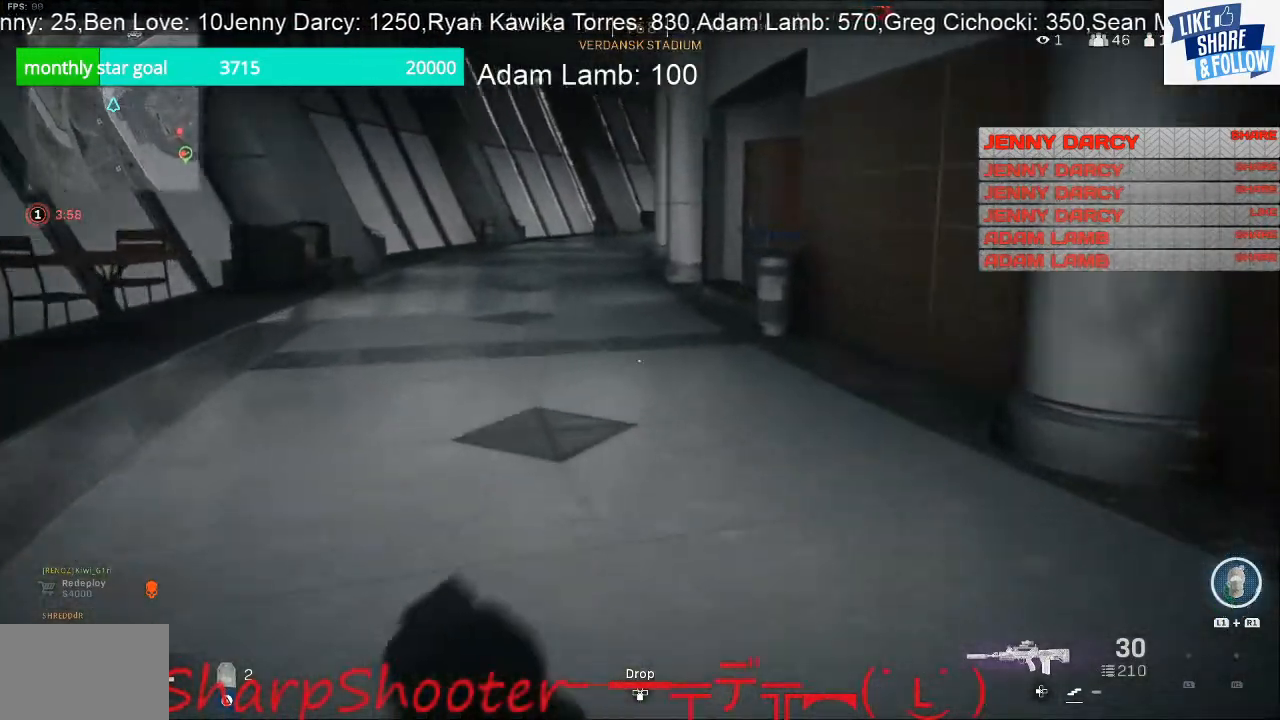
{"buttons": [], "left_stick": "up", "right_stick": "center", "events": []}
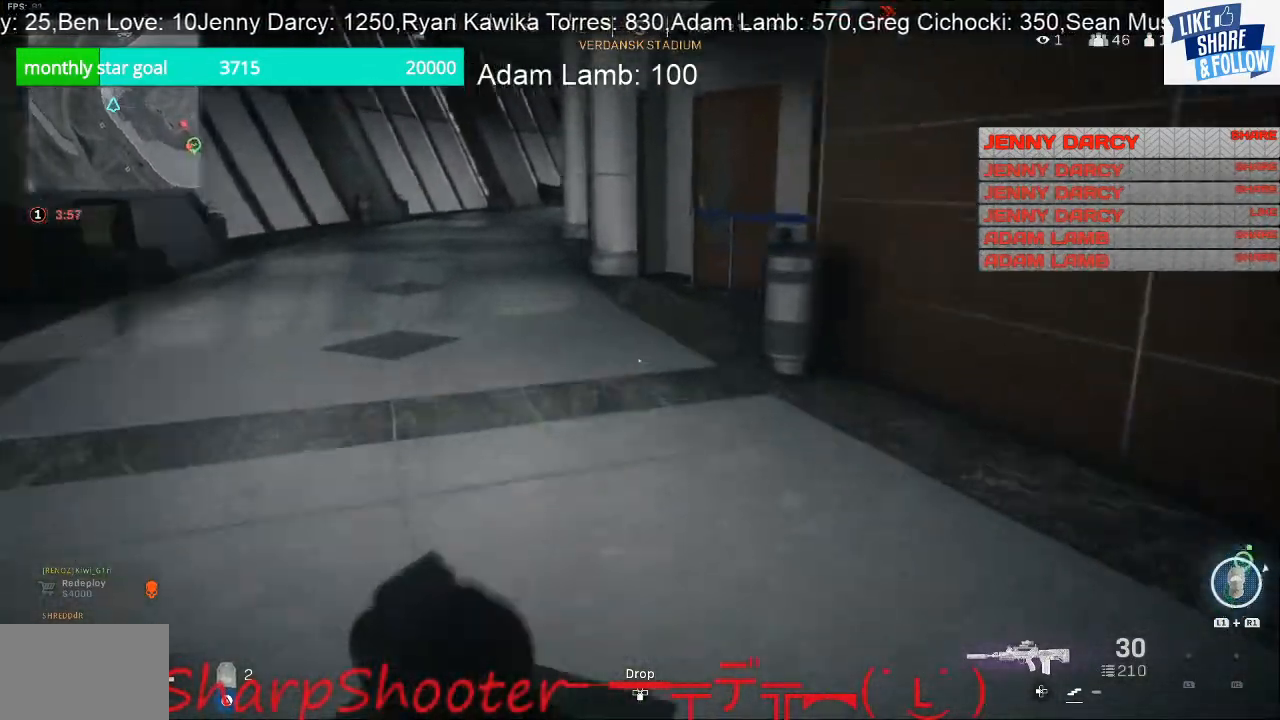
{"buttons": [], "left_stick": "up", "right_stick": "center", "events": []}
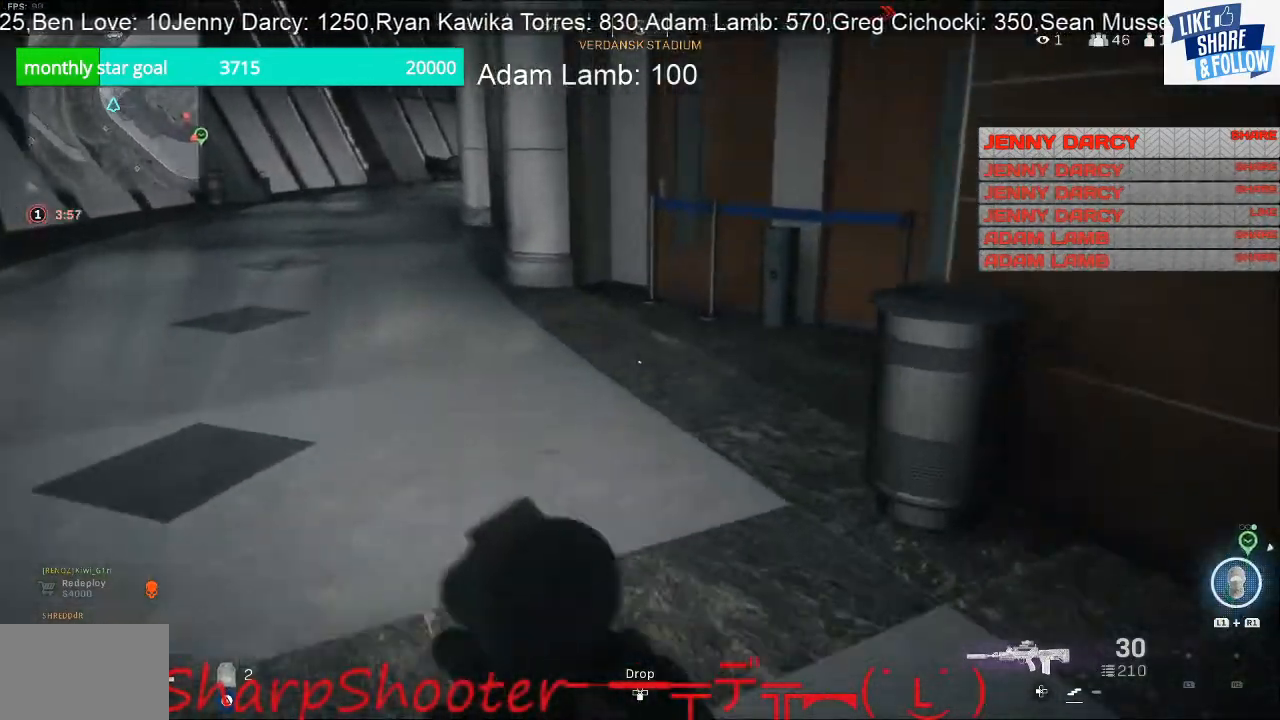
{"buttons": [], "left_stick": "up-right", "right_stick": "left", "events": [[200, "right_stick", "left"], [467, "left_stick", "up-right"]]}
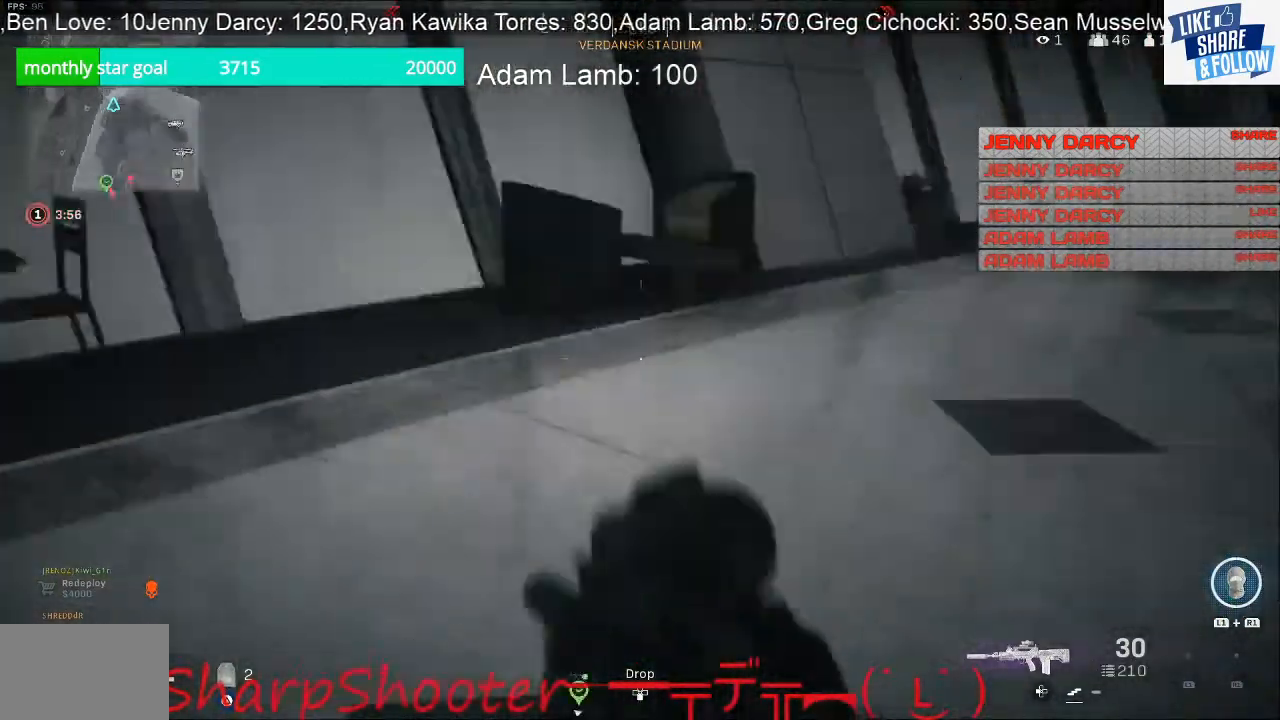
{"buttons": [], "left_stick": "up", "right_stick": "right", "events": [[133, "right_stick", "center"], [233, "right_stick", "right"], [333, "left_stick", "up"]]}
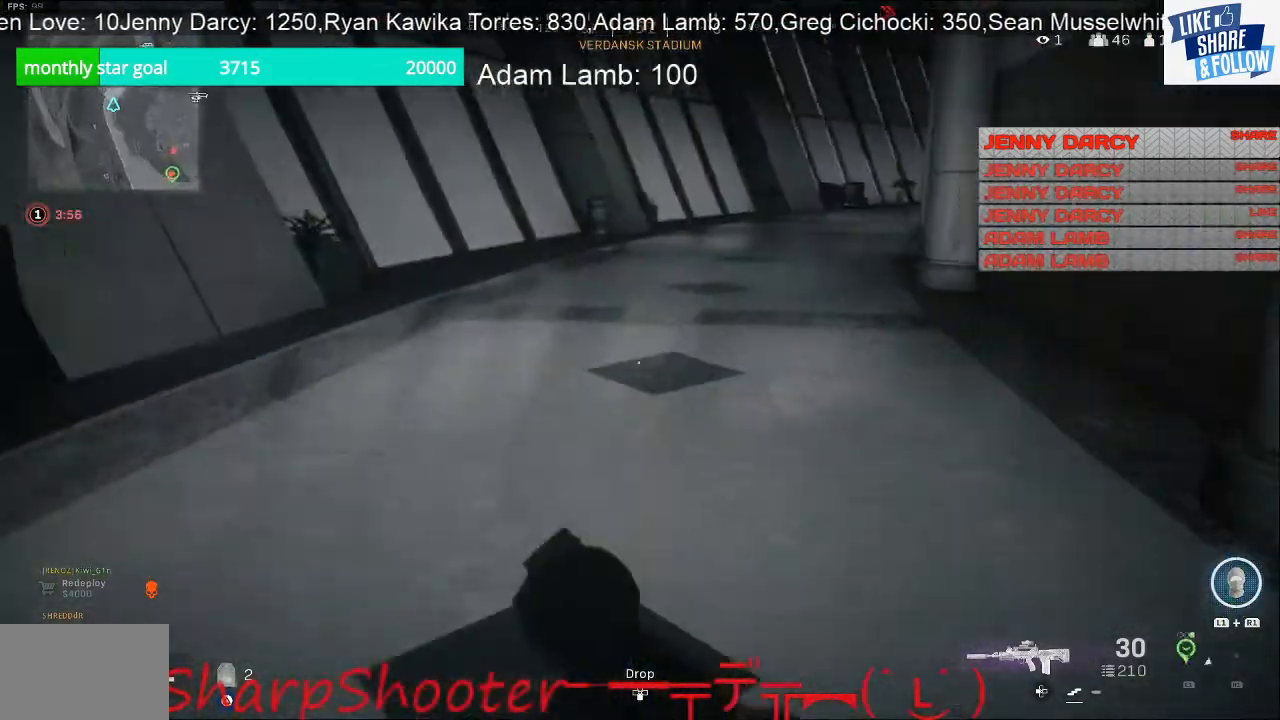
{"buttons": [], "left_stick": "up", "right_stick": "center", "events": [[33, "right_stick", "center"]]}